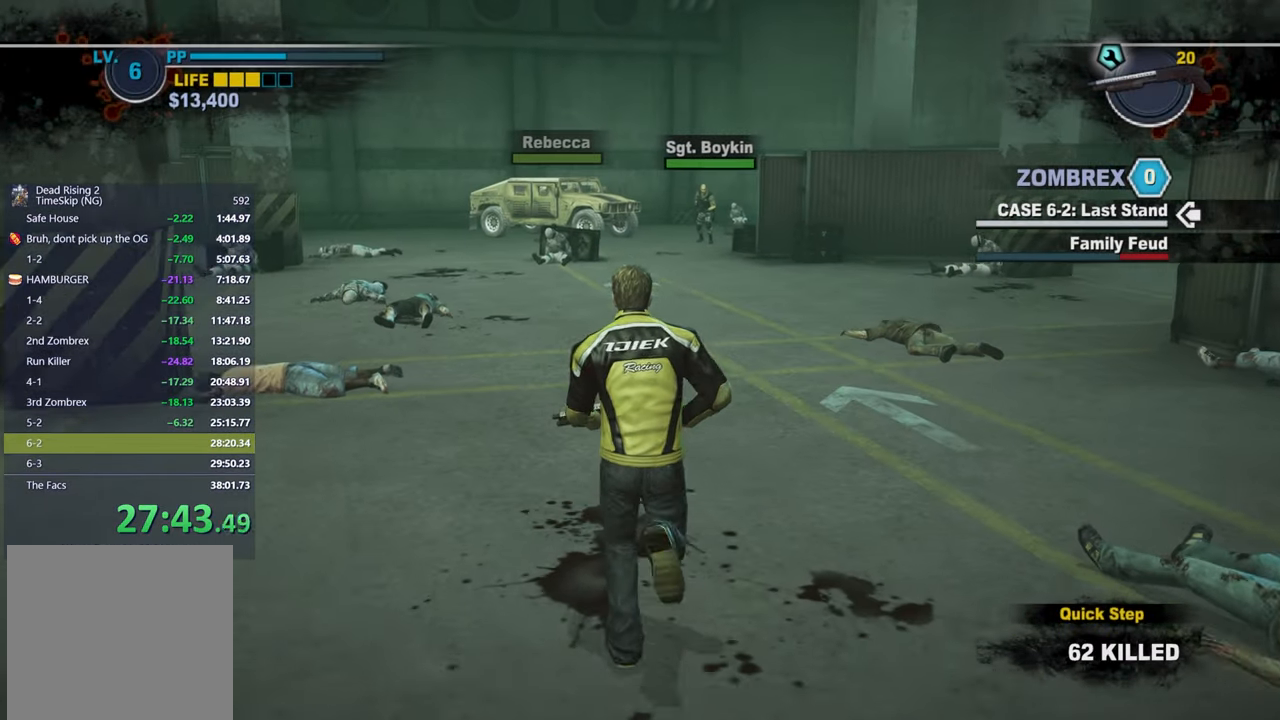
Gameplay with a controller (Xbox layout); each line is a JSON object with the inputs held at the frame after it. "button_events" lists button changes between this image and that frame as [ms after this image, input, new state], when the widget could be followed in between (sticks are given only as held states). This document gives stick clicks only as held states, not as events. Not read: left_stick.
{"buttons": [], "right_stick": "center", "button_events": []}
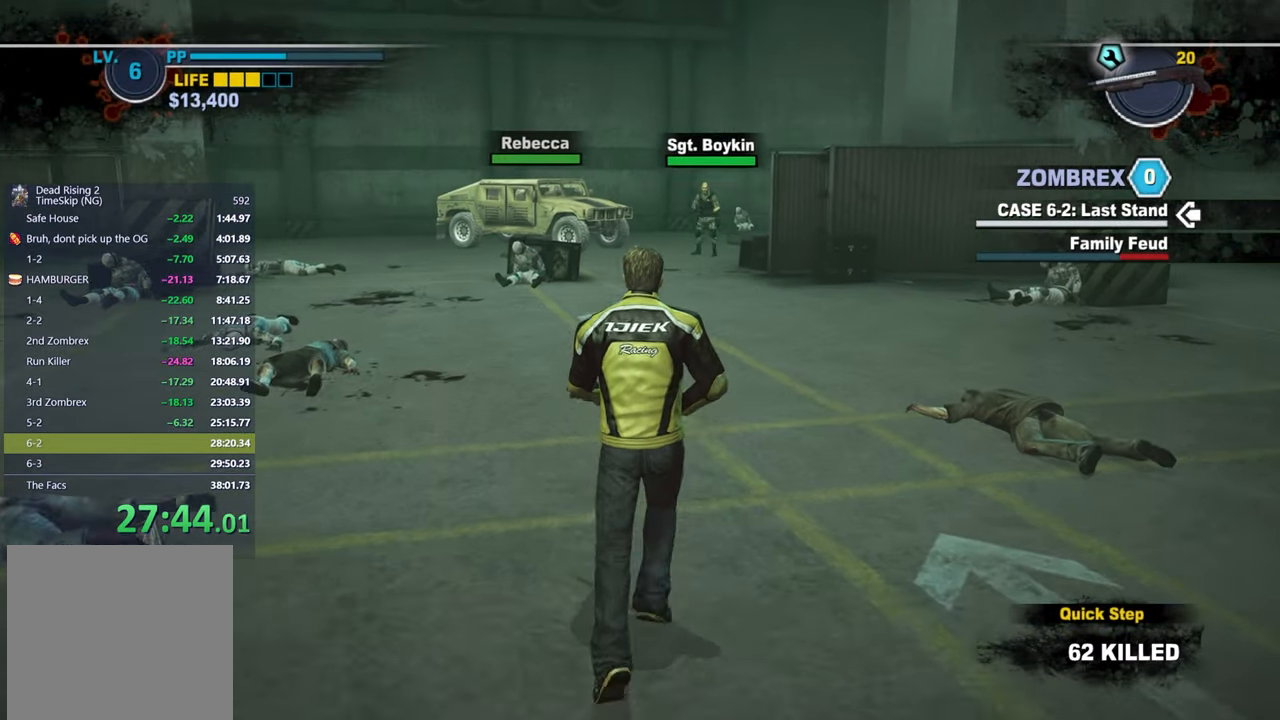
{"buttons": [], "right_stick": "center", "button_events": []}
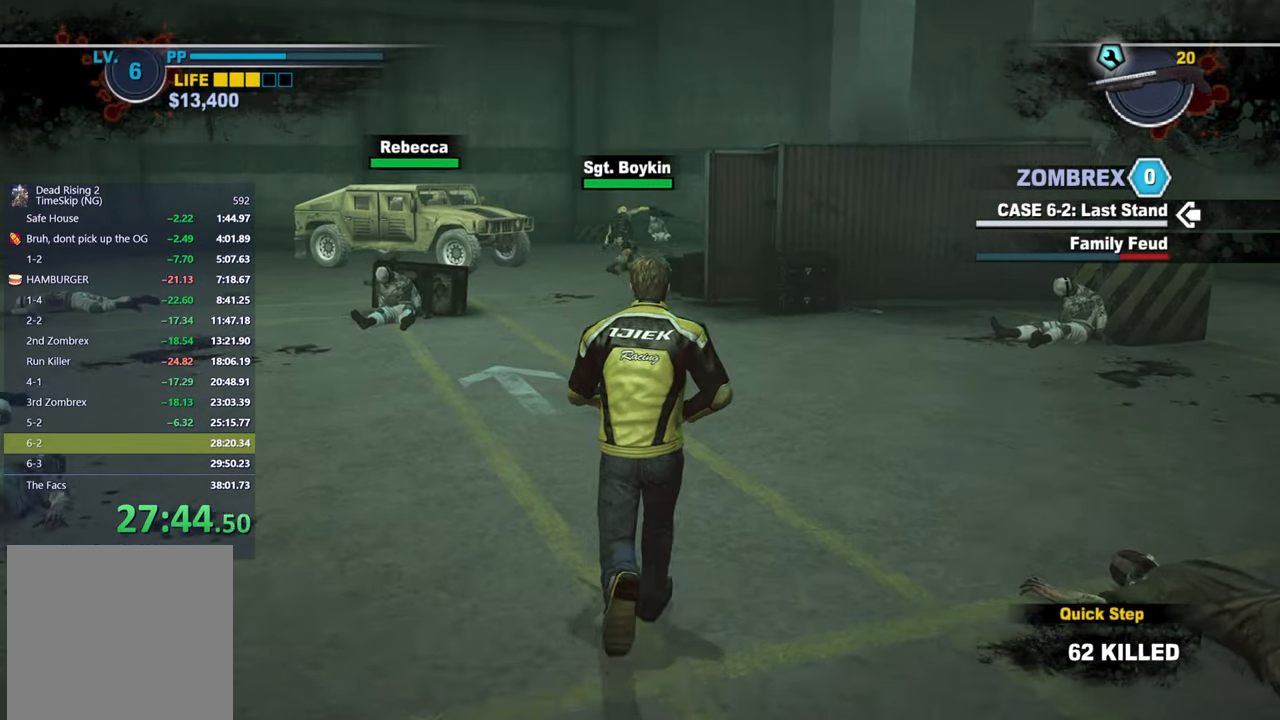
{"buttons": [], "right_stick": "center", "button_events": []}
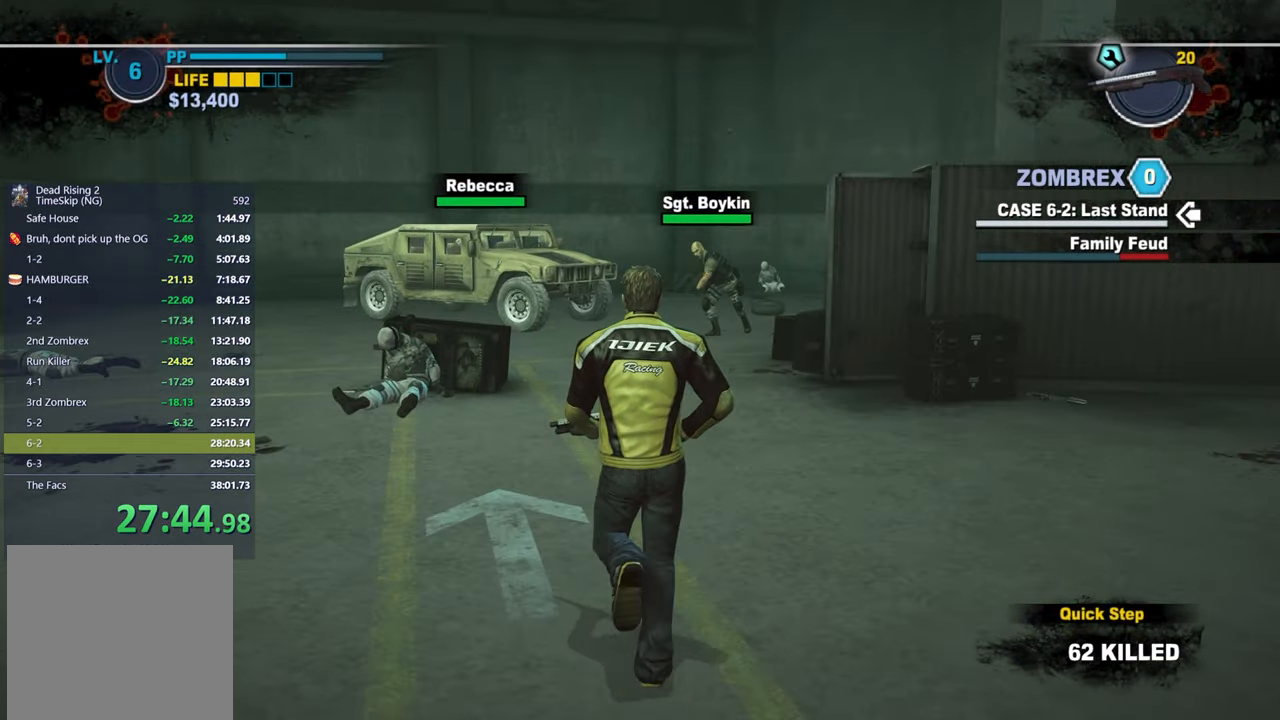
{"buttons": [], "right_stick": "center", "button_events": []}
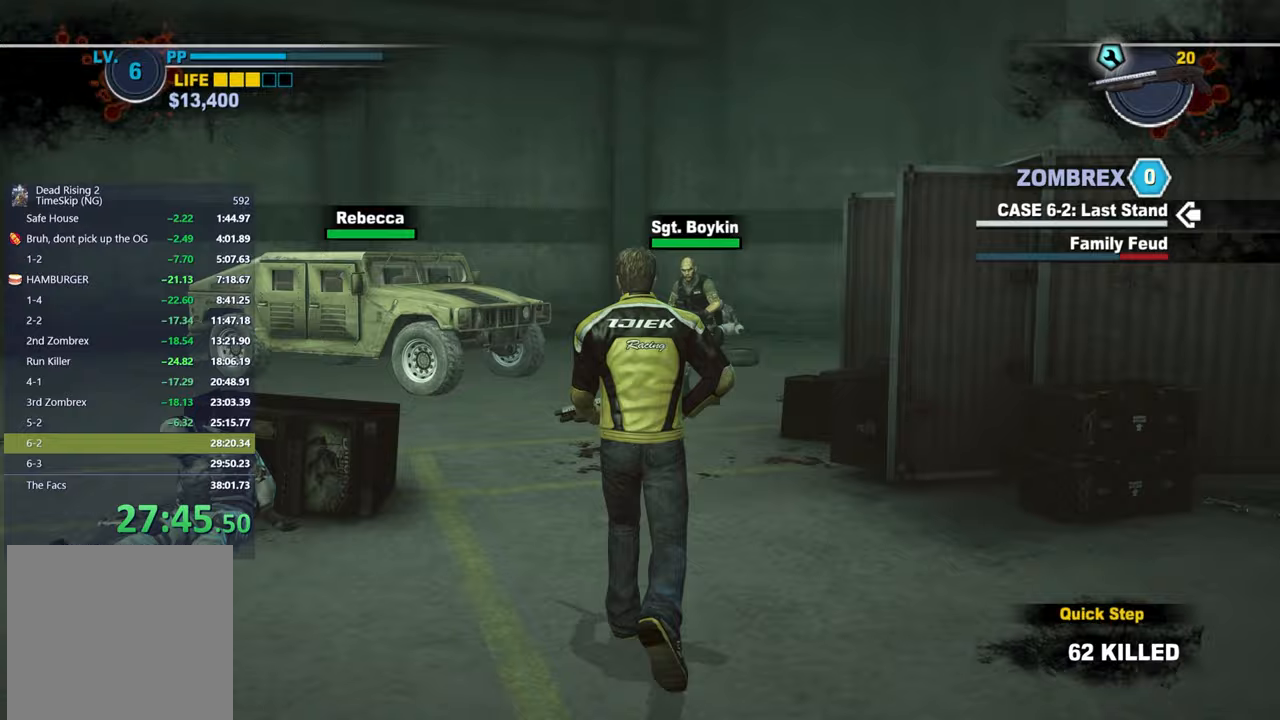
{"buttons": ["L2"], "right_stick": "center", "button_events": [[333, "L2", "down"]]}
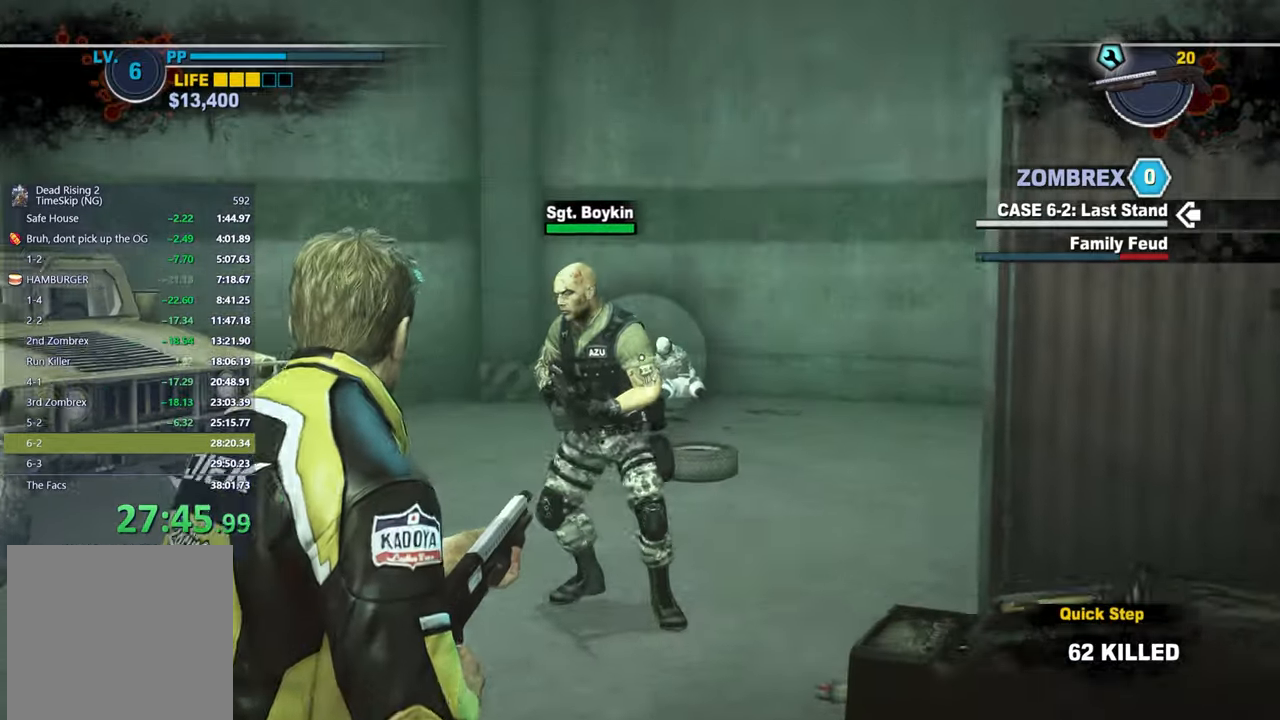
{"buttons": [], "right_stick": "right", "button_events": [[50, "R2", "down"], [183, "R2", "up"], [283, "L2", "up"]]}
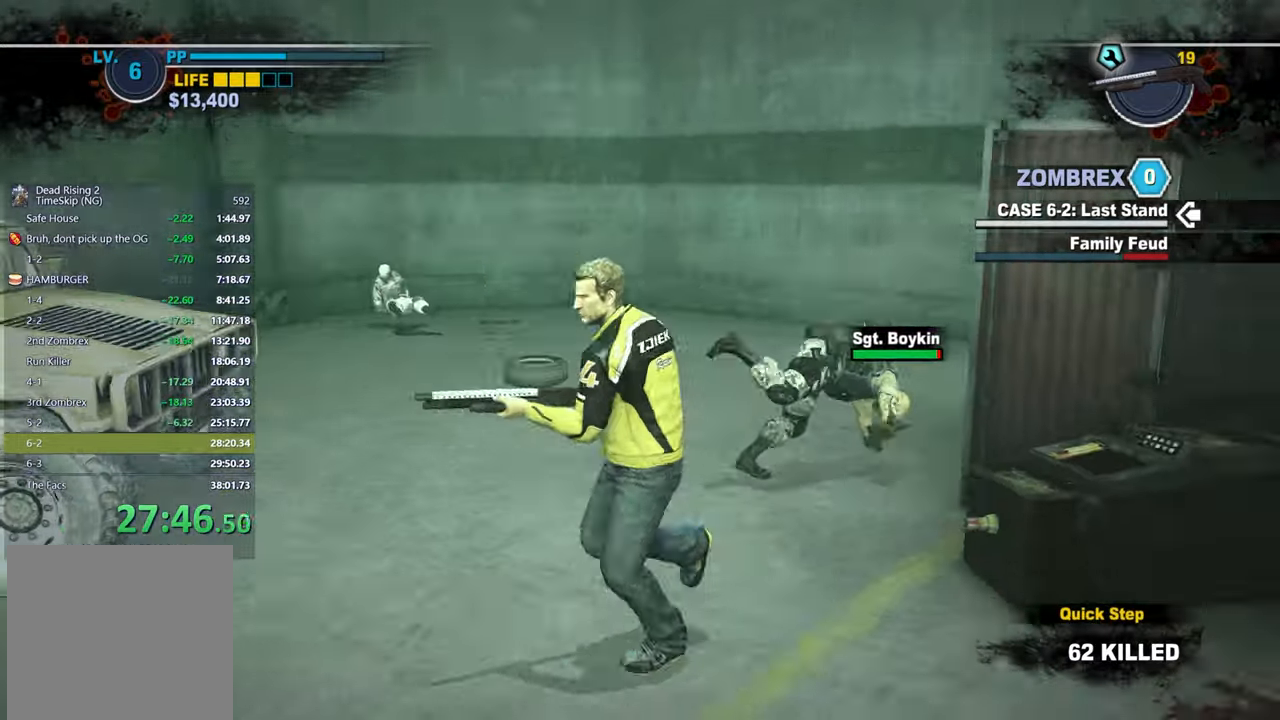
{"buttons": [], "right_stick": "center", "button_events": []}
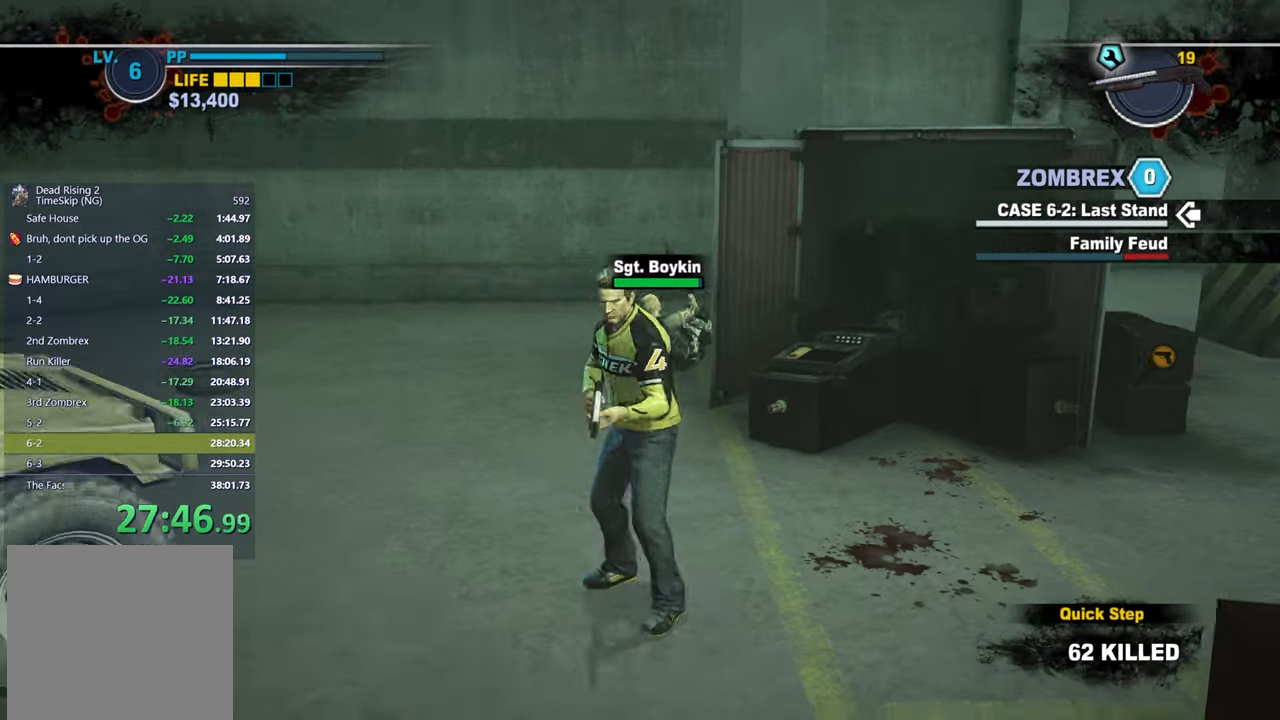
{"buttons": [], "right_stick": "center", "button_events": []}
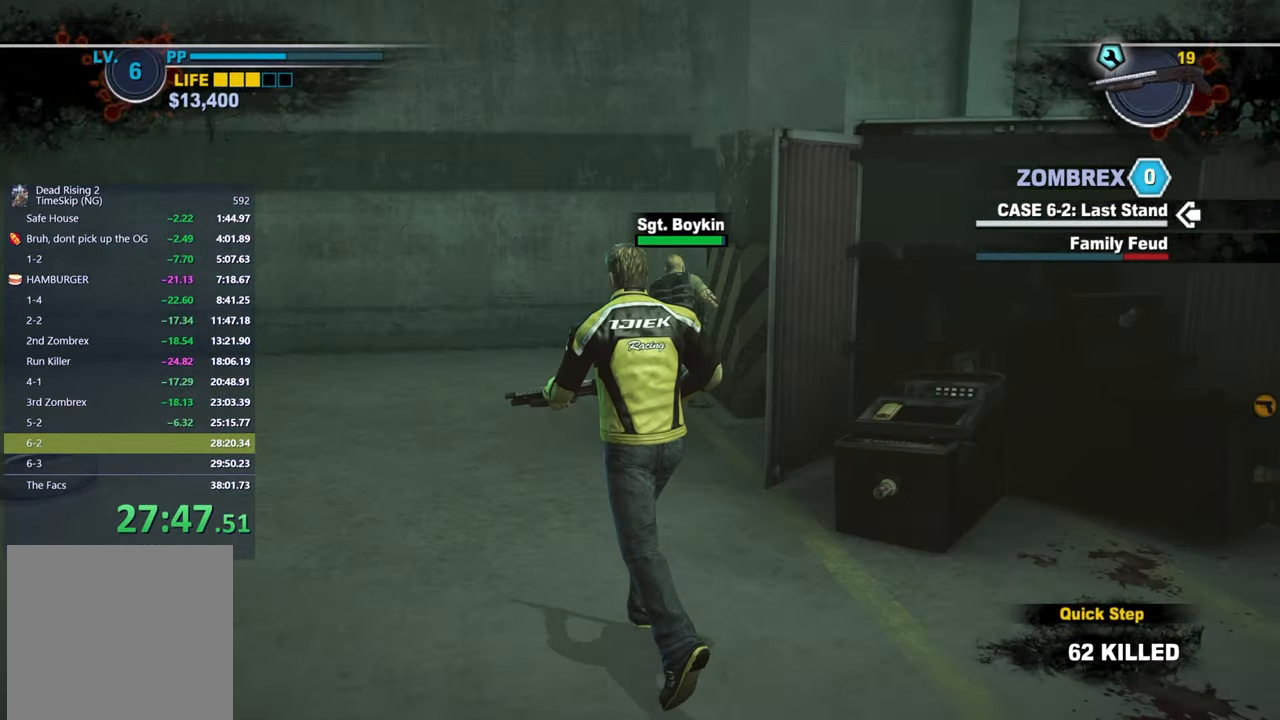
{"buttons": ["L2"], "right_stick": "center", "button_events": [[200, "L2", "down"]]}
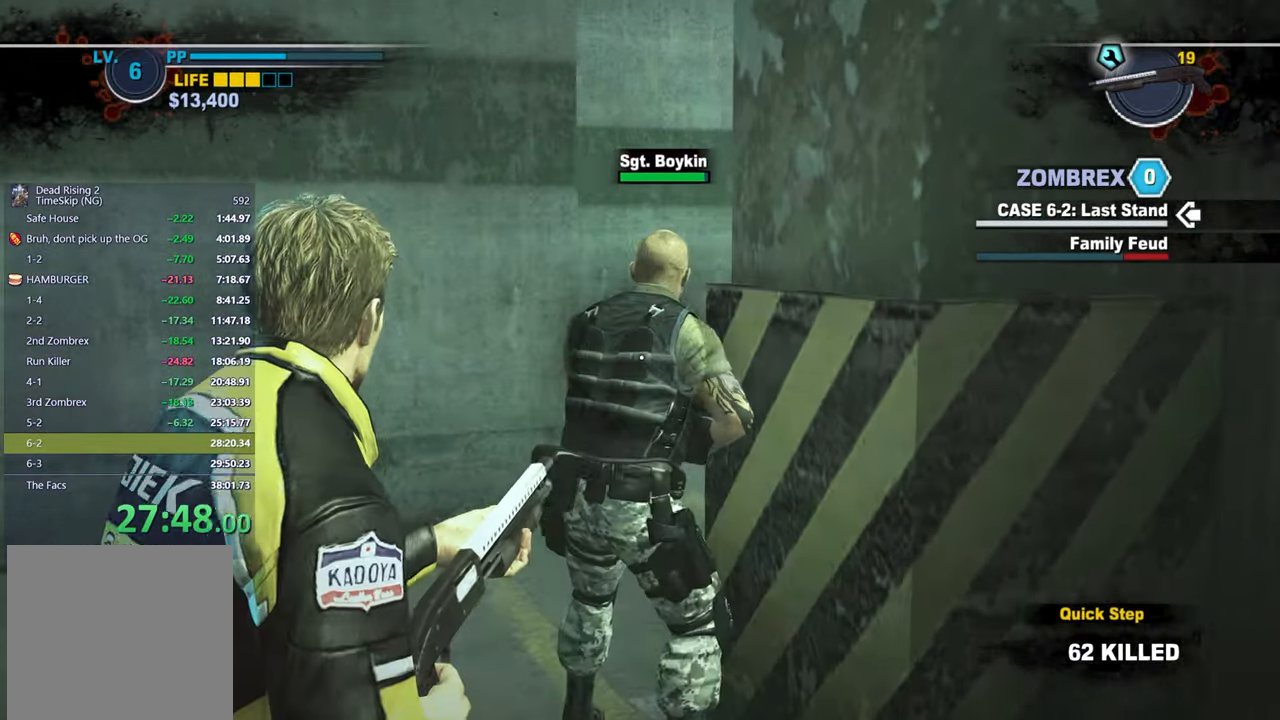
{"buttons": ["L2"], "right_stick": "right", "button_events": [[267, "R2", "down"], [383, "R2", "up"]]}
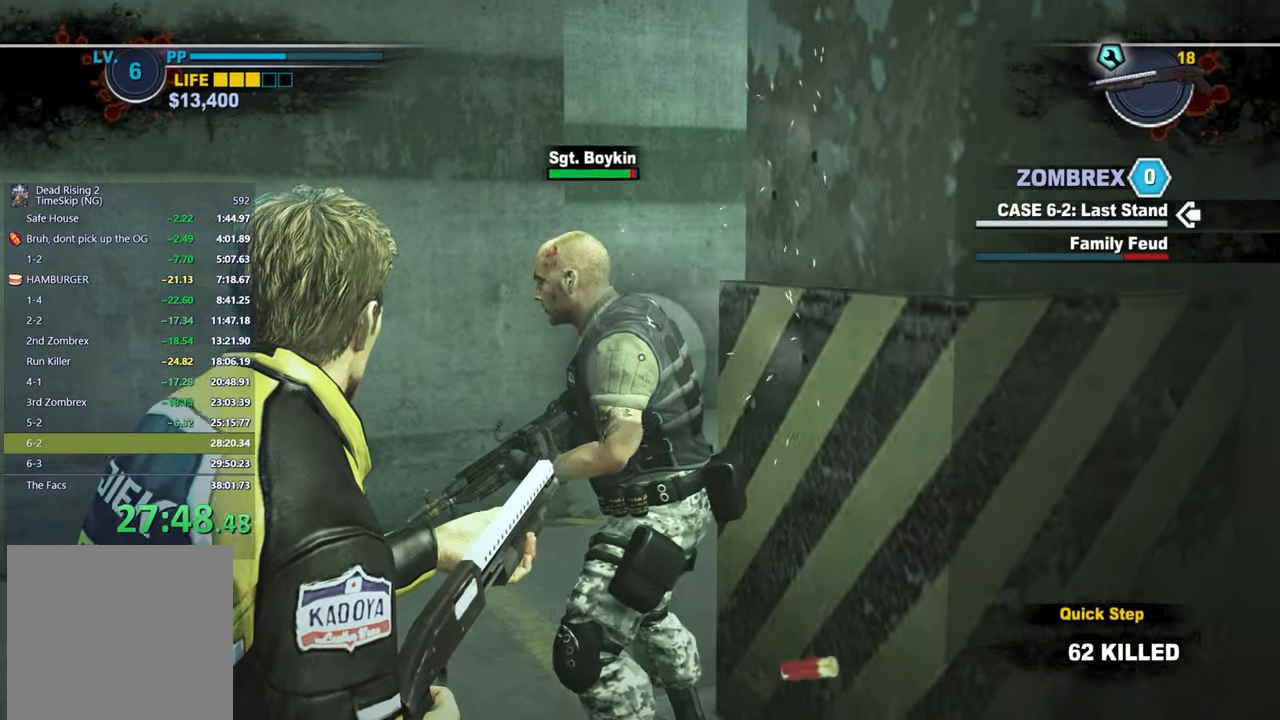
{"buttons": ["L2"], "right_stick": "left", "button_events": [[317, "R2", "down"], [450, "R2", "up"]]}
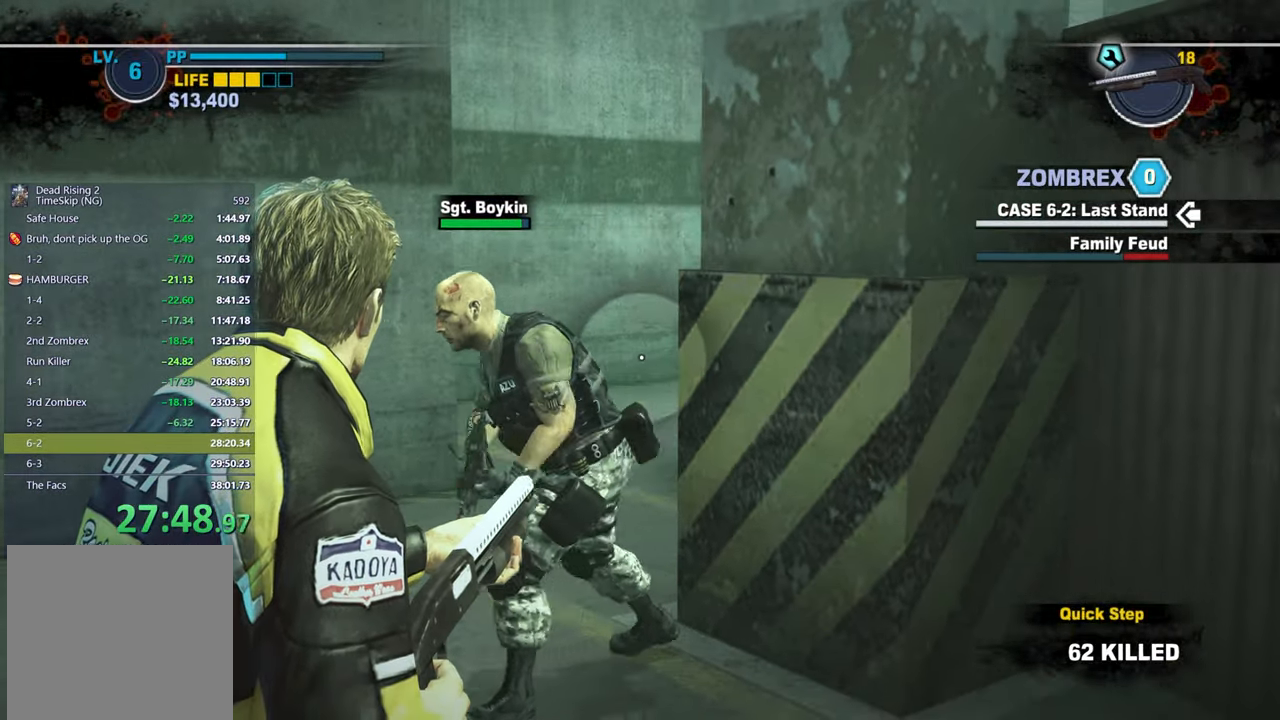
{"buttons": ["L2"], "right_stick": "left", "button_events": [[17, "R2", "down"], [133, "R2", "up"], [217, "R2", "down"], [317, "R2", "up"]]}
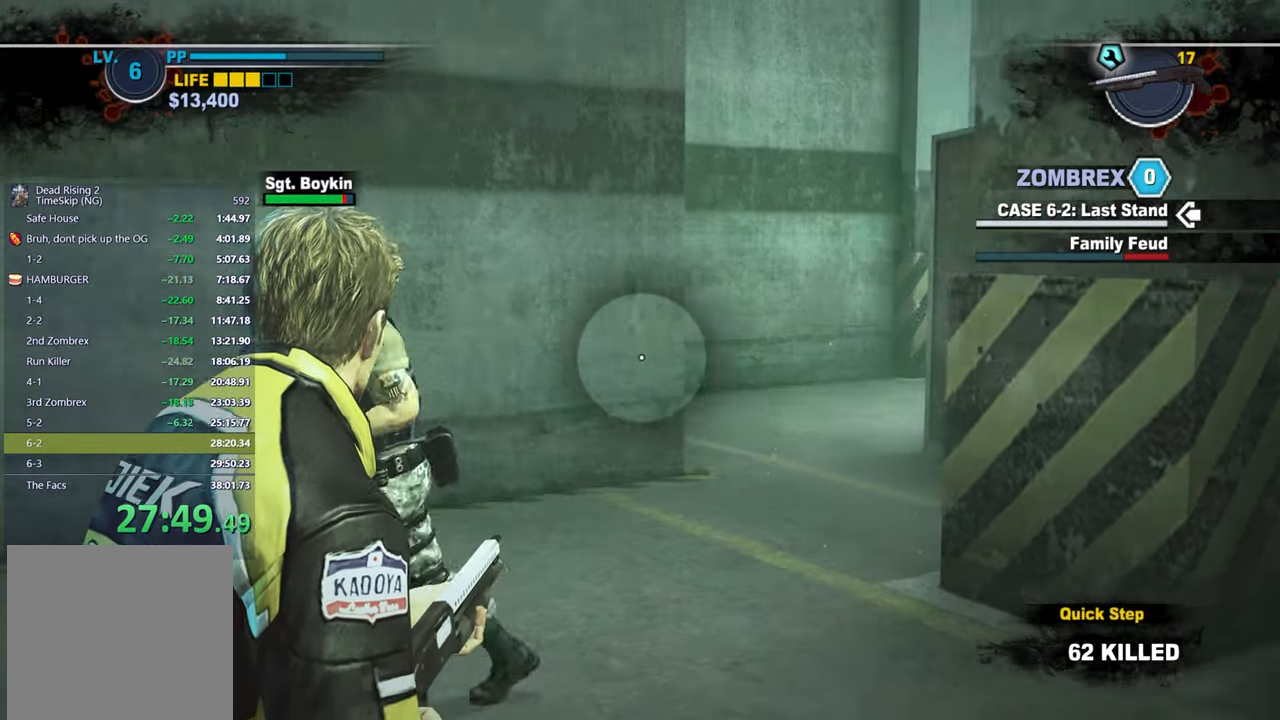
{"buttons": ["L2"], "right_stick": "center", "button_events": [[283, "R2", "down"], [400, "R2", "up"]]}
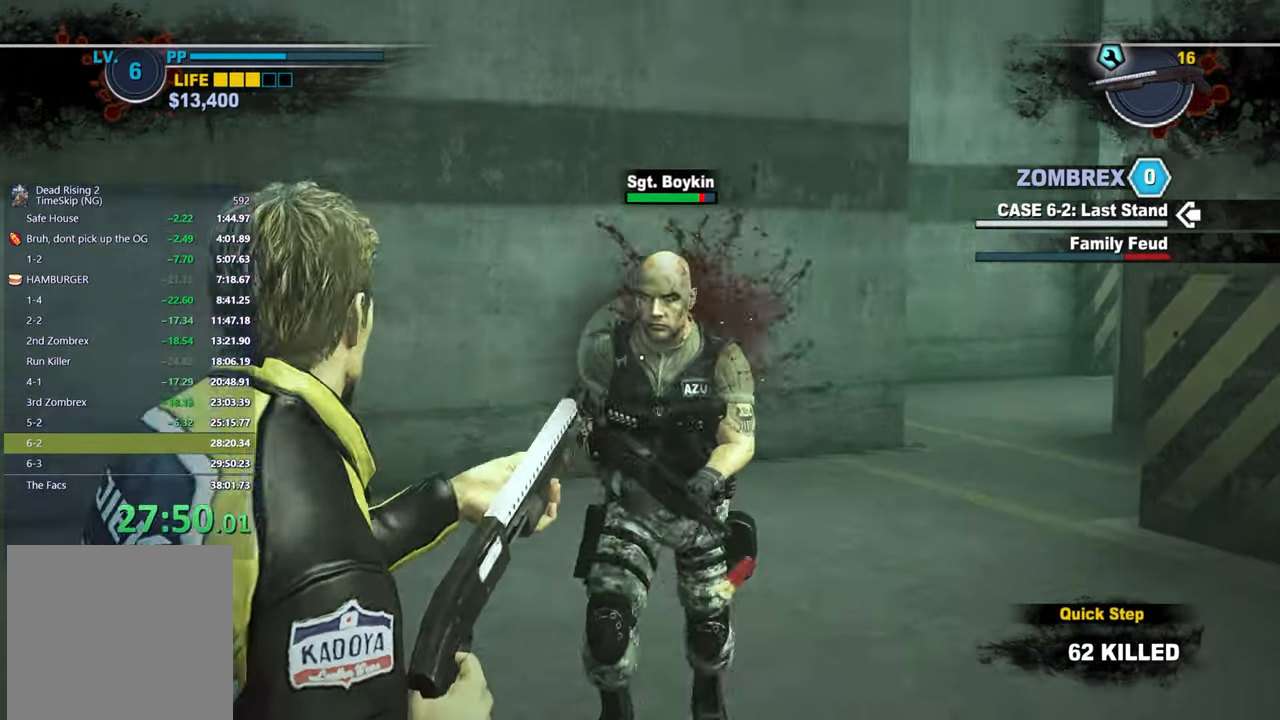
{"buttons": ["L2"], "right_stick": "center", "button_events": []}
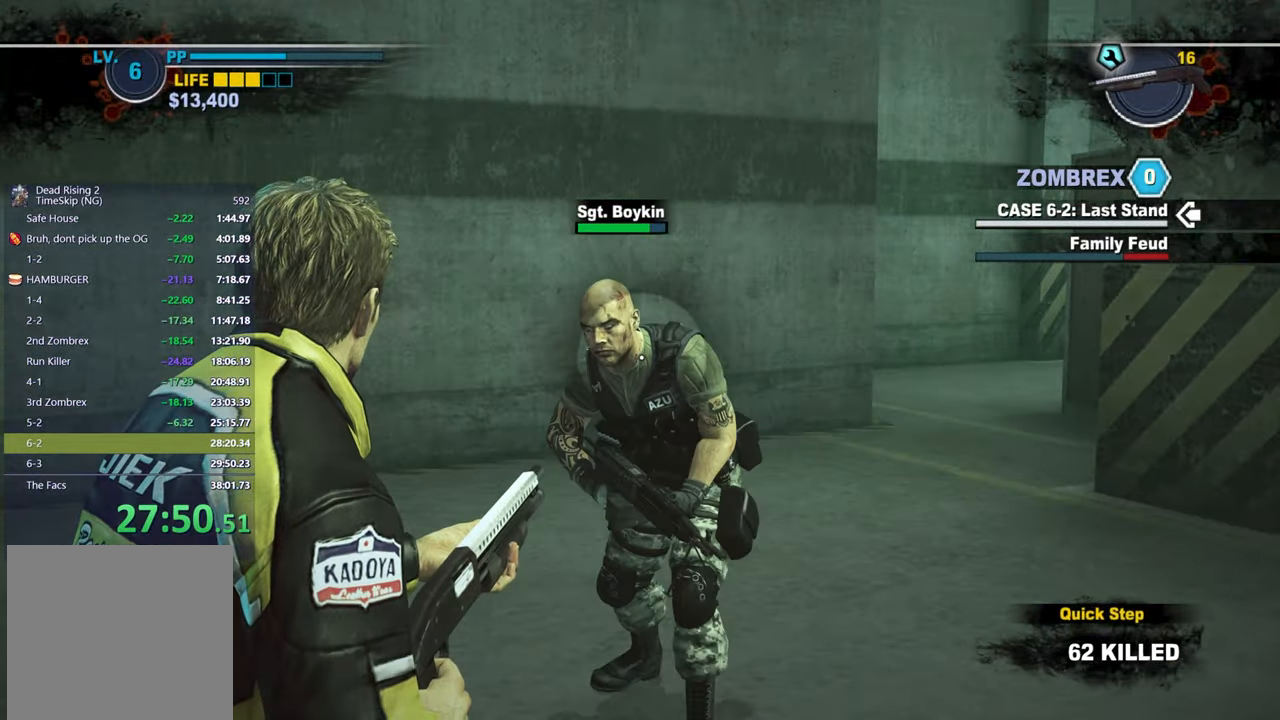
{"buttons": ["L2"], "right_stick": "center", "button_events": [[67, "R2", "down"], [150, "R2", "up"], [217, "R2", "down"], [333, "R2", "up"]]}
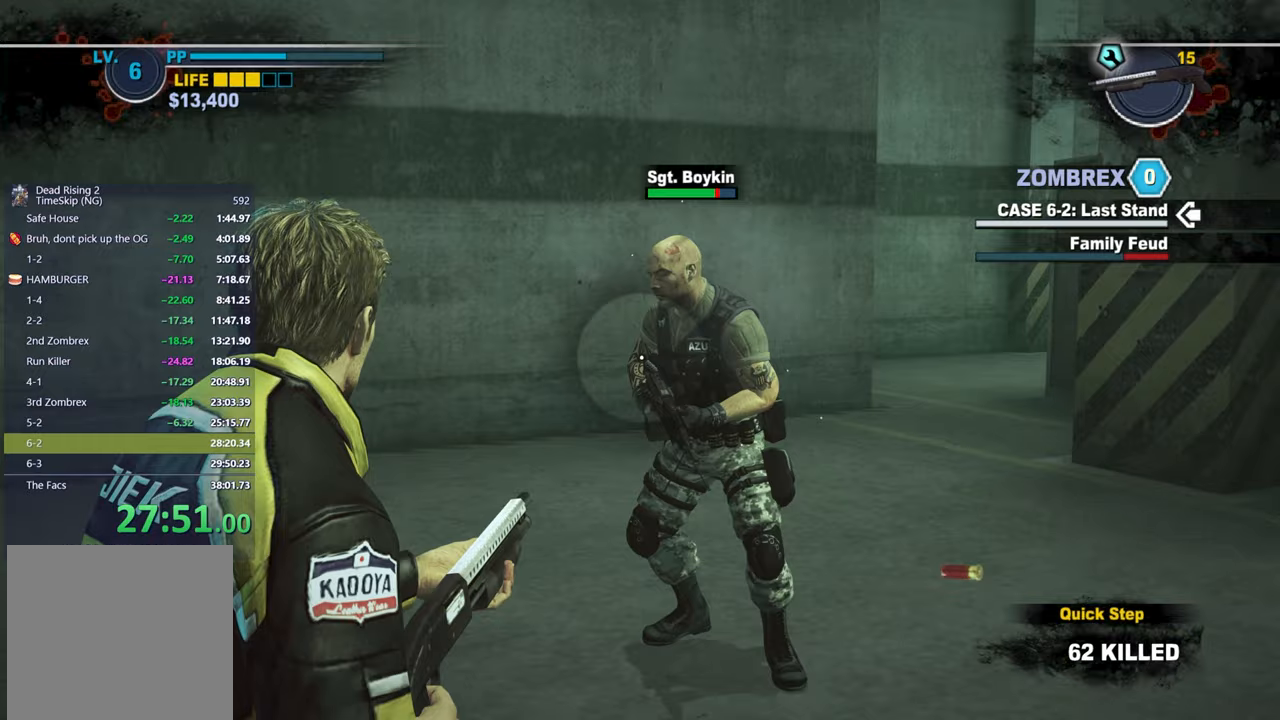
{"buttons": ["L2"], "right_stick": "center", "button_events": [[350, "R2", "down"], [467, "R2", "up"]]}
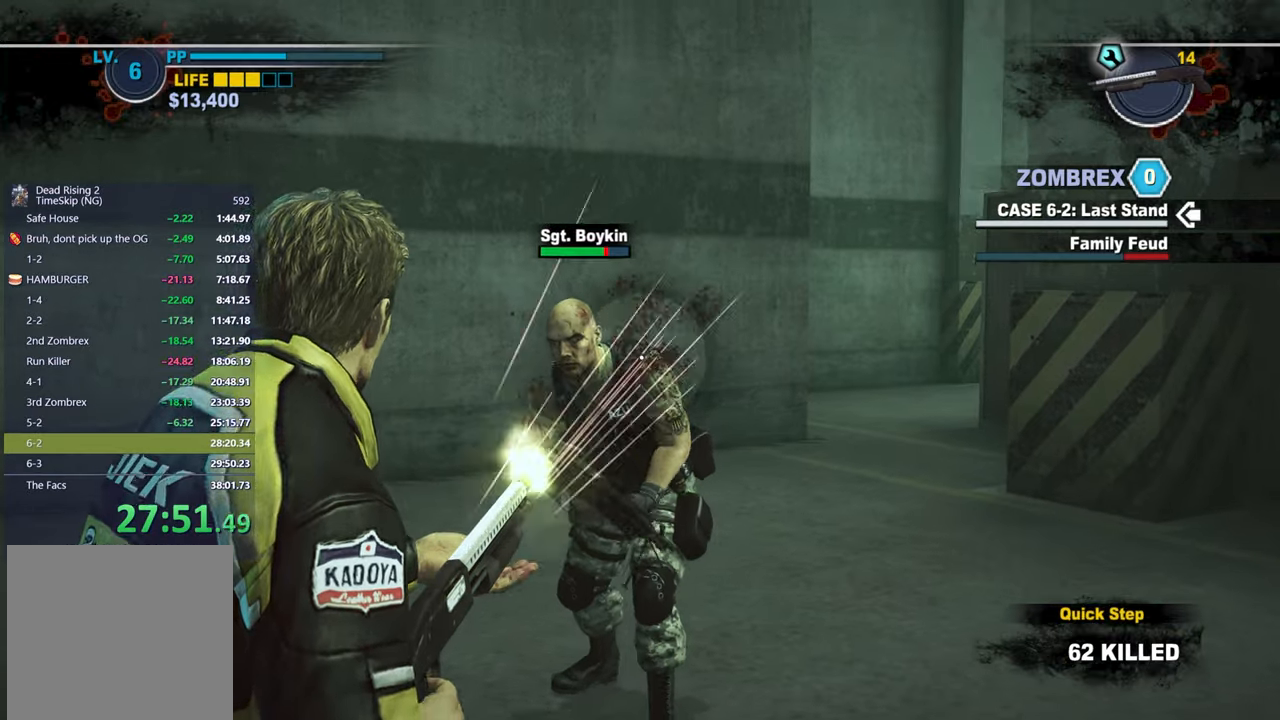
{"buttons": ["L2"], "right_stick": "center", "button_events": [[33, "R2", "down"], [133, "R2", "up"], [300, "R2", "down"], [417, "R2", "up"]]}
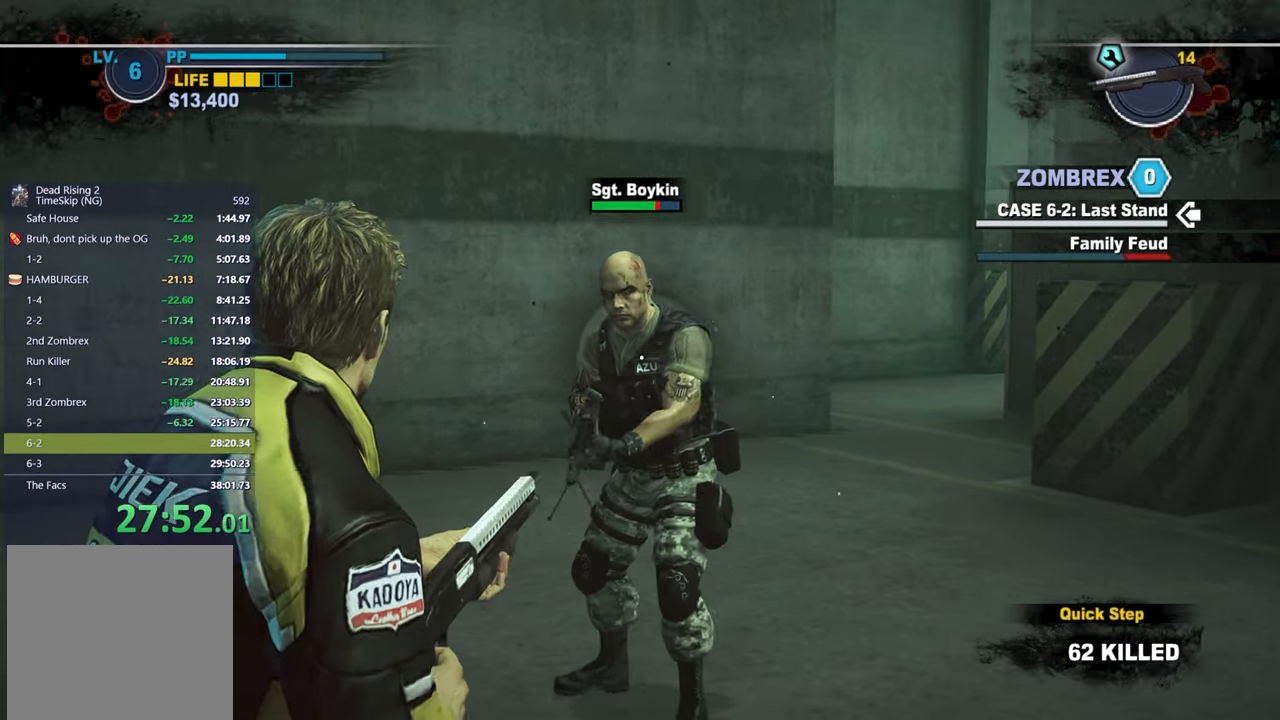
{"buttons": ["L2"], "right_stick": "center", "button_events": [[17, "R2", "down"], [133, "R2", "up"], [217, "R2", "down"], [317, "R2", "up"], [400, "R2", "down"], [500, "R2", "up"]]}
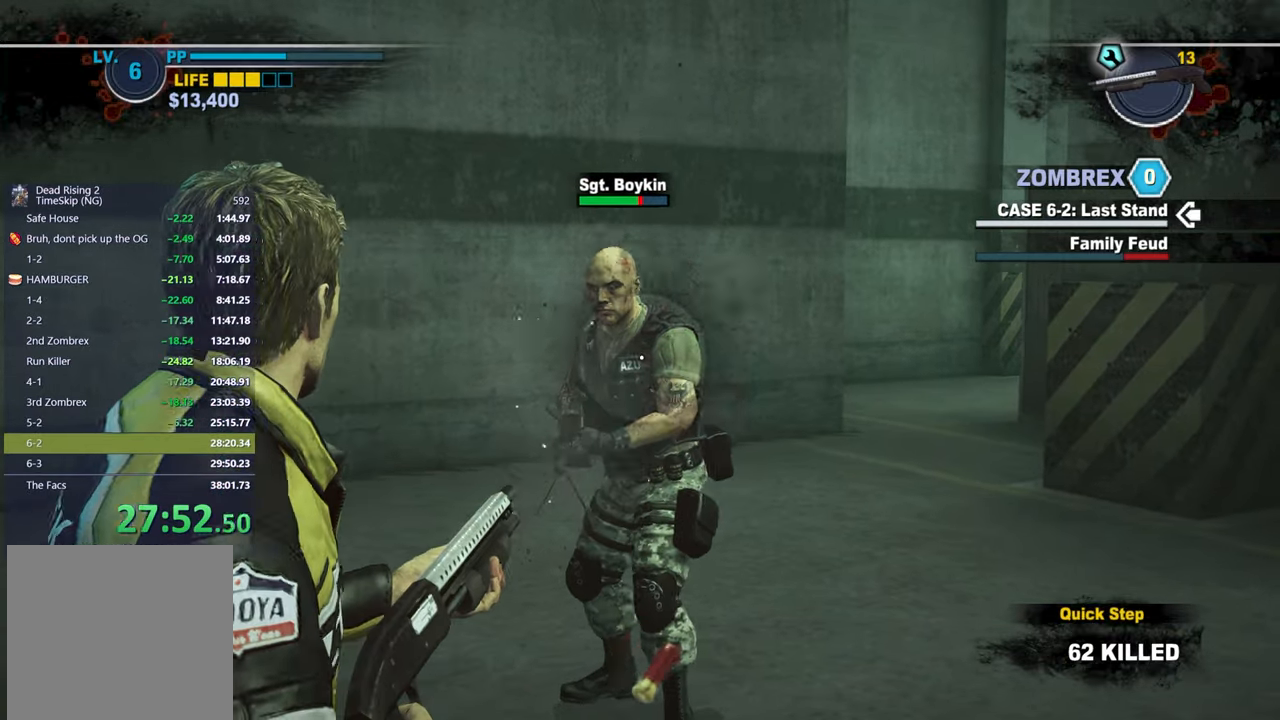
{"buttons": ["L2", "R2"], "right_stick": "center", "button_events": [[67, "R2", "down"], [183, "R2", "up"], [267, "R2", "down"], [367, "R2", "up"], [467, "R2", "down"]]}
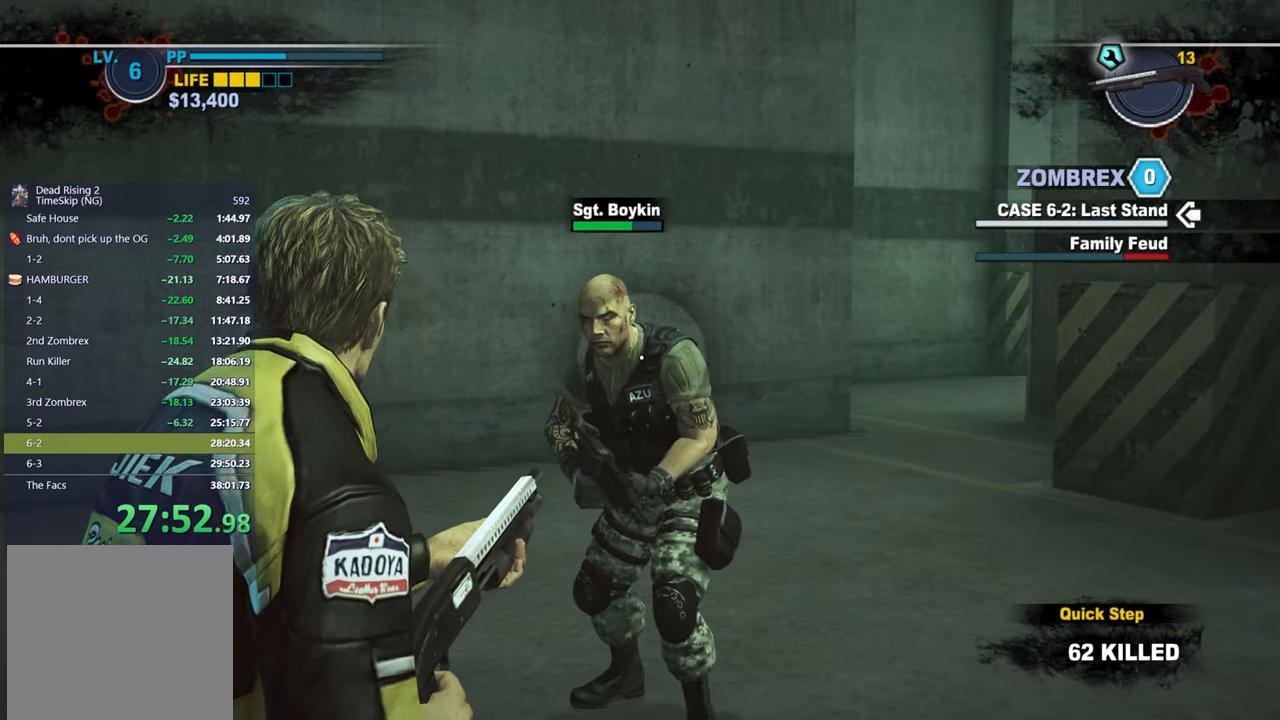
{"buttons": ["L2"], "right_stick": "center", "button_events": [[67, "R2", "up"], [150, "R2", "down"], [233, "R2", "up"], [300, "R2", "down"], [417, "R2", "up"]]}
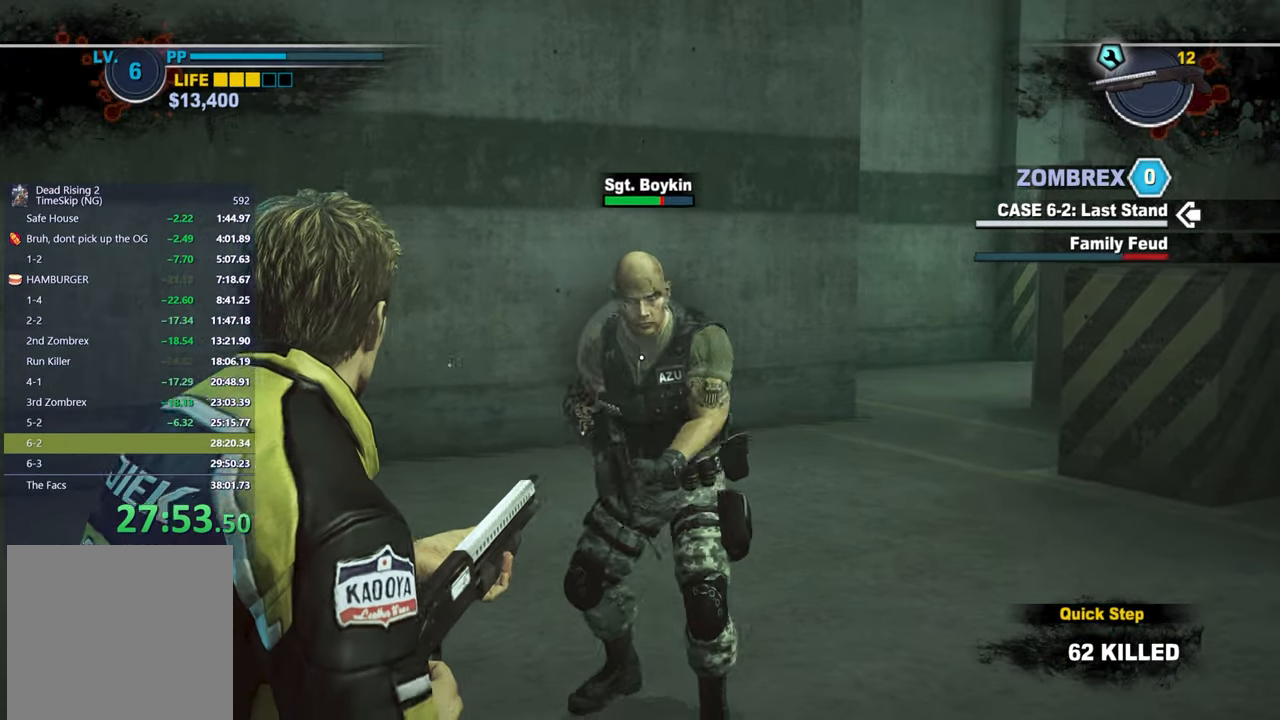
{"buttons": ["L2"], "right_stick": "center", "button_events": [[17, "R2", "down"], [117, "R2", "up"], [217, "R2", "down"], [317, "R2", "up"], [417, "R2", "down"], [500, "R2", "up"]]}
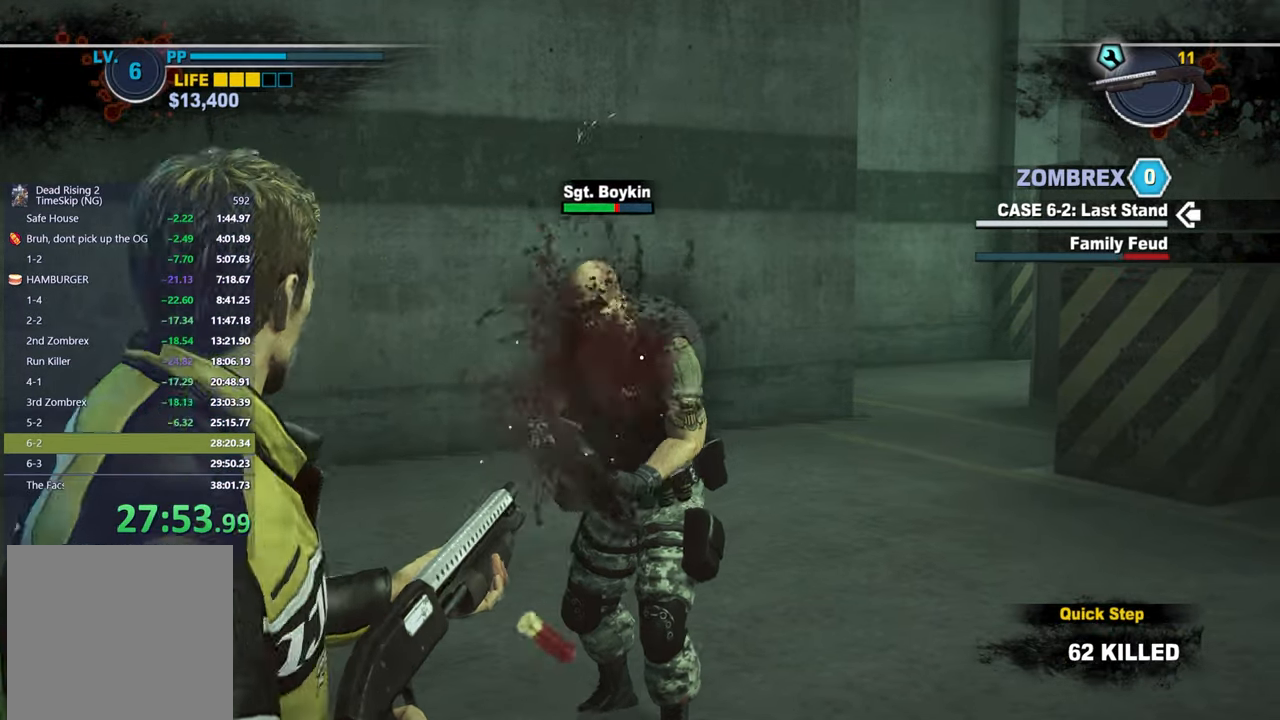
{"buttons": ["L2"], "right_stick": "center", "button_events": [[83, "R2", "down"], [200, "R2", "up"], [367, "R2", "down"], [467, "R2", "up"]]}
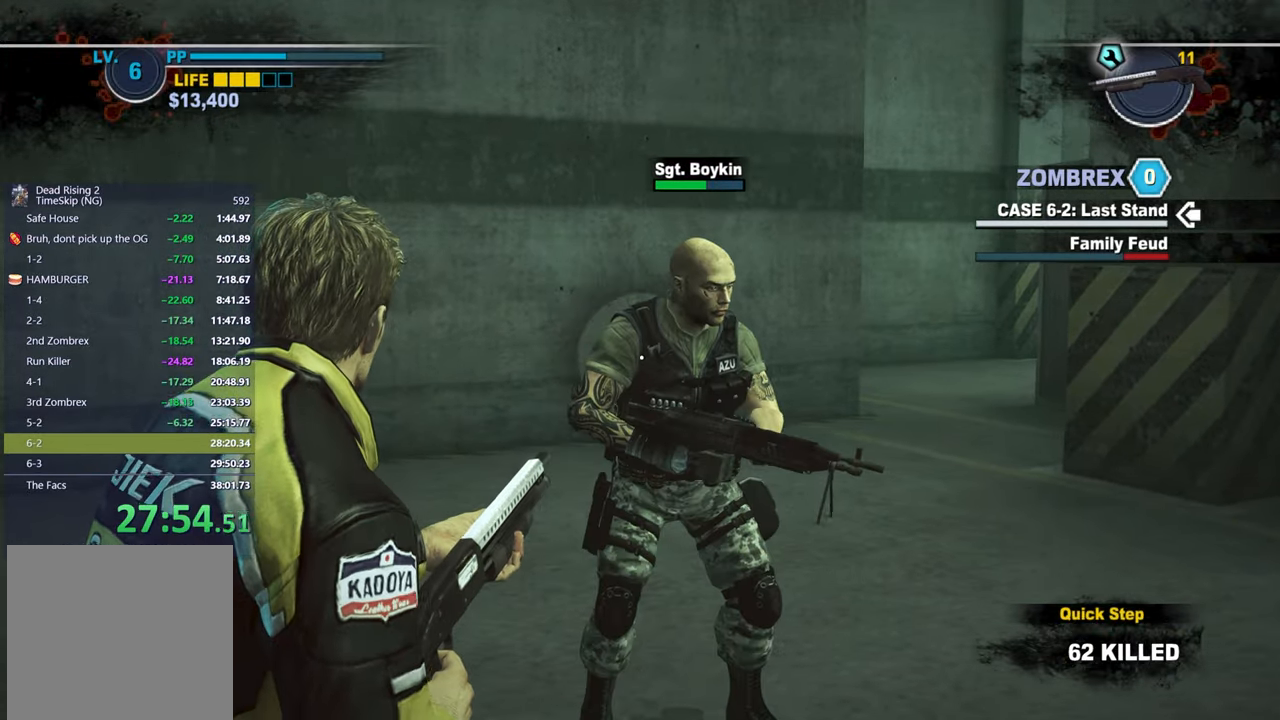
{"buttons": ["L2"], "right_stick": "right", "button_events": [[50, "R2", "down"], [150, "R2", "up"], [250, "R2", "down"], [333, "R2", "up"]]}
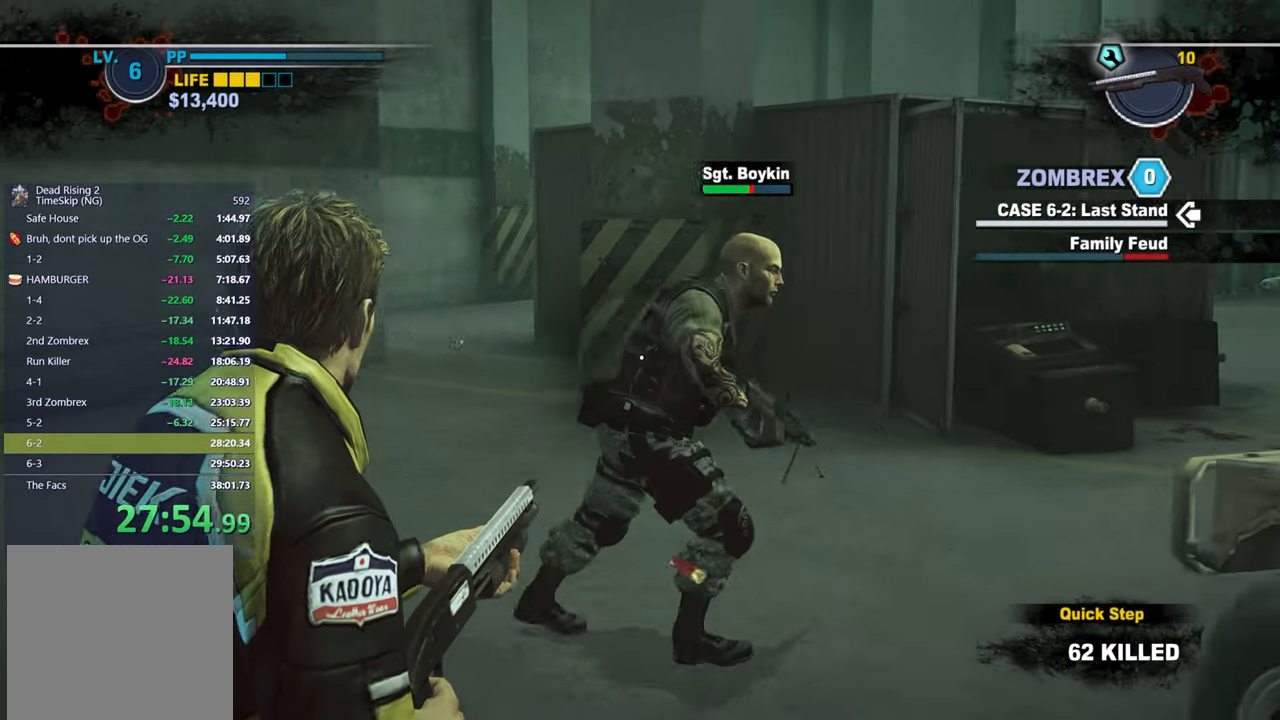
{"buttons": ["L2"], "right_stick": "right", "button_events": []}
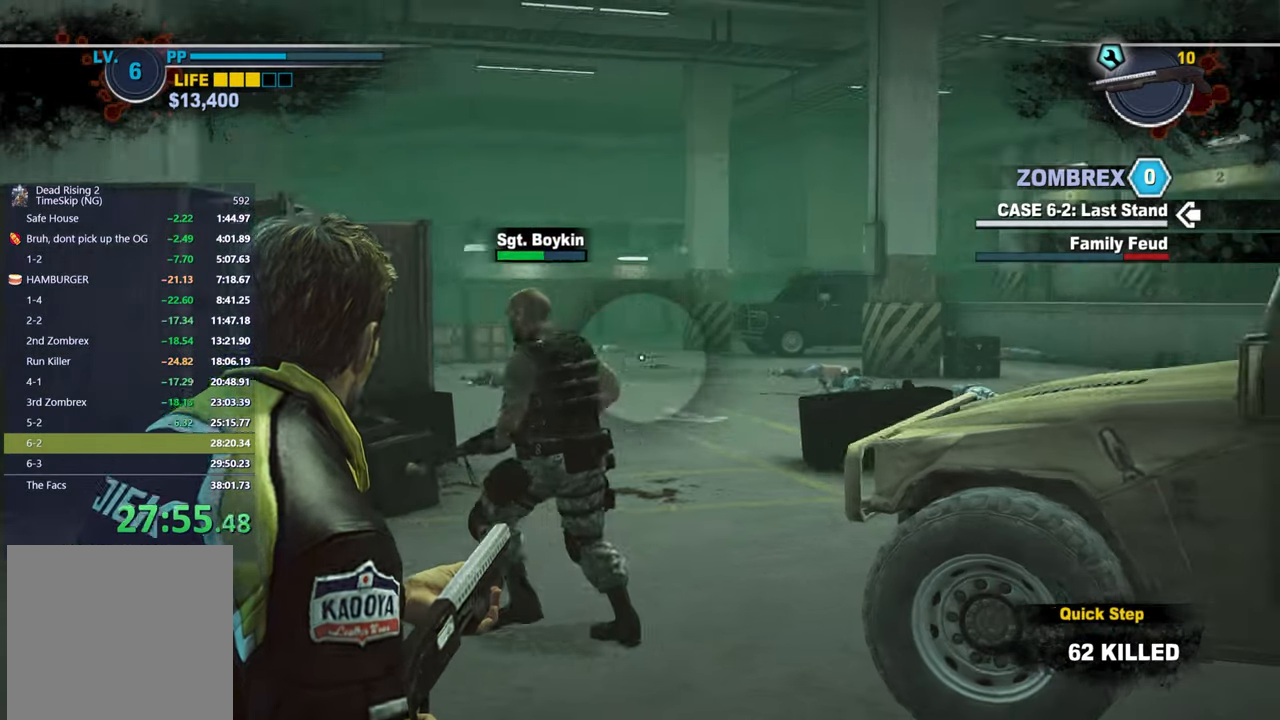
{"buttons": ["L2"], "right_stick": "right", "button_events": [[383, "R2", "down"], [500, "R2", "up"]]}
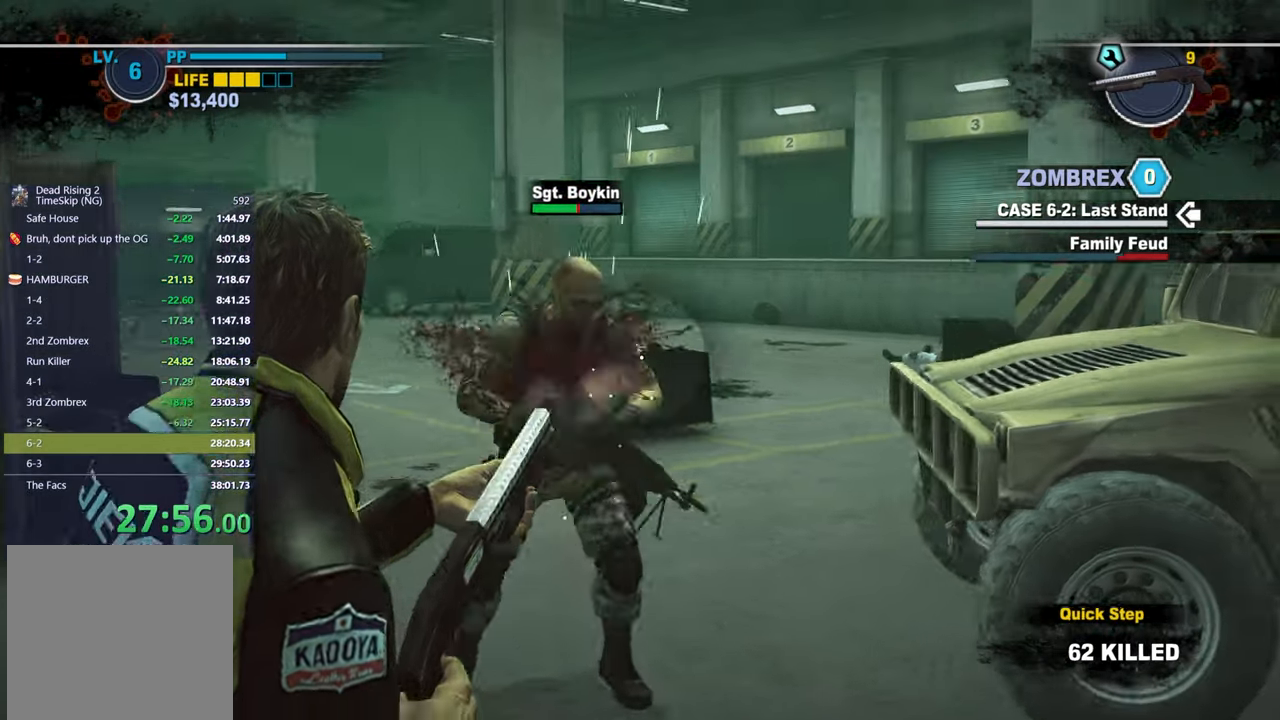
{"buttons": ["L2"], "right_stick": "right", "button_events": []}
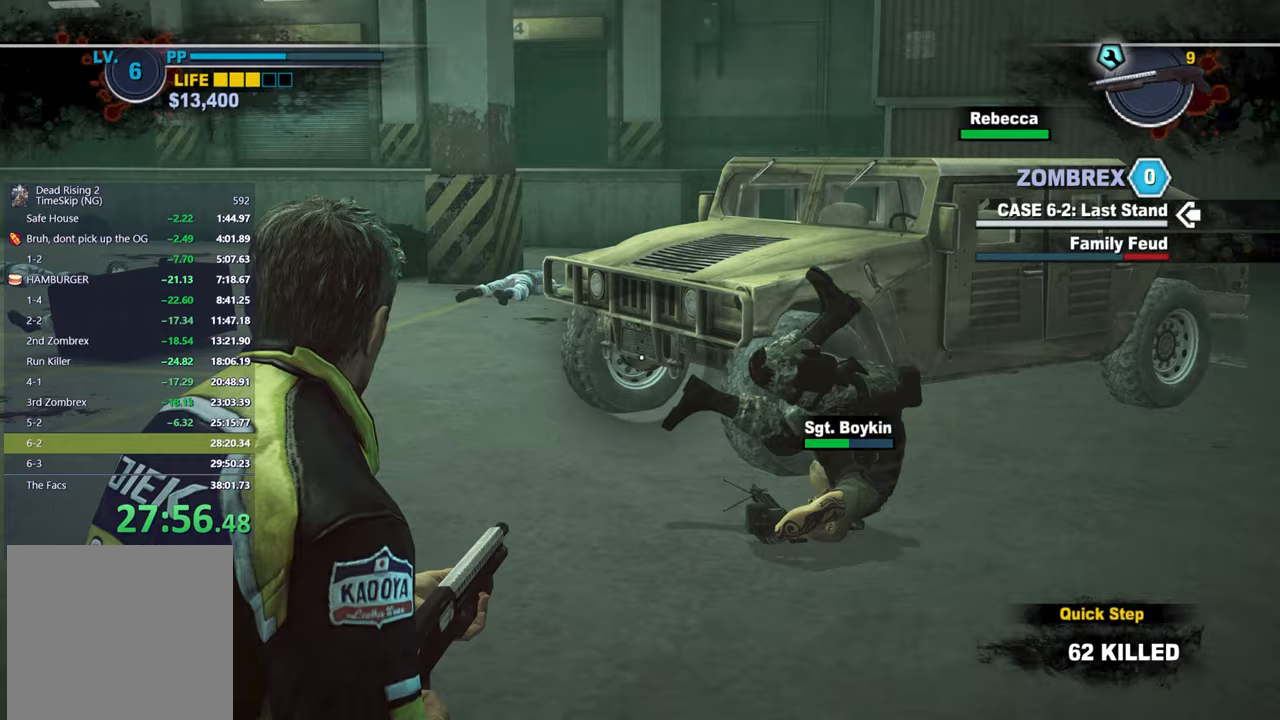
{"buttons": ["L2"], "right_stick": "center", "button_events": []}
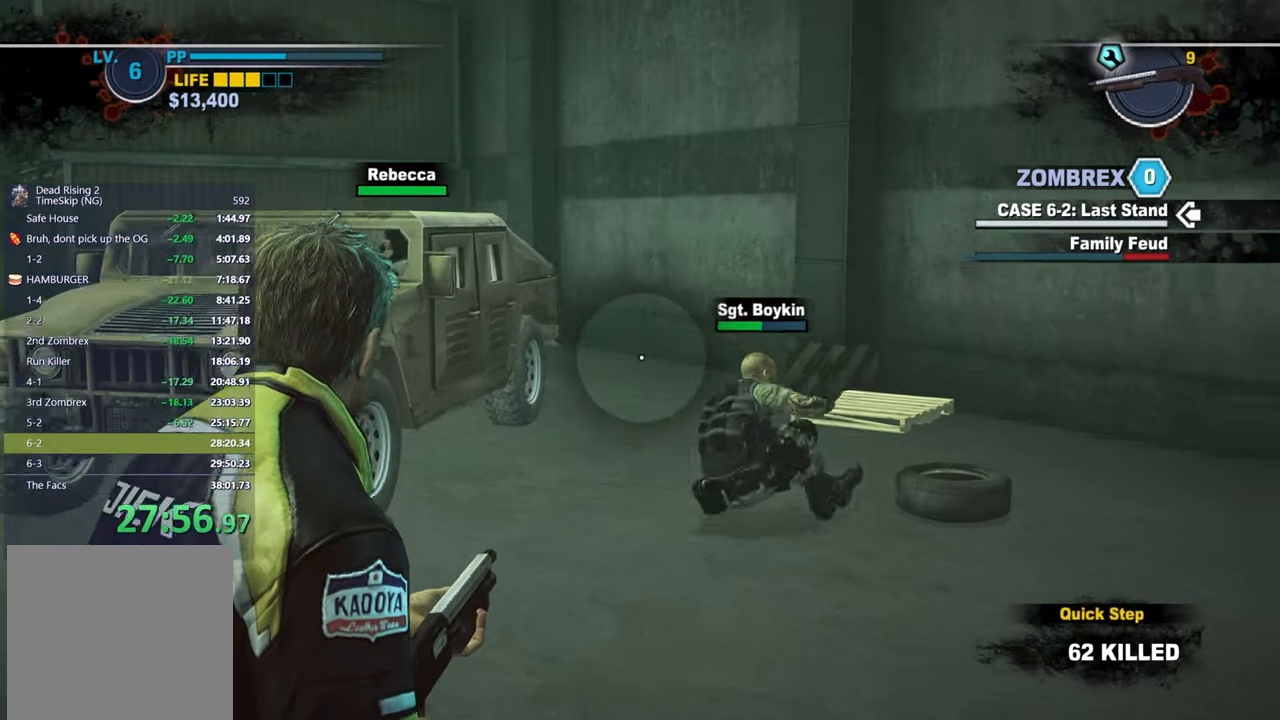
{"buttons": ["L2"], "right_stick": "right", "button_events": []}
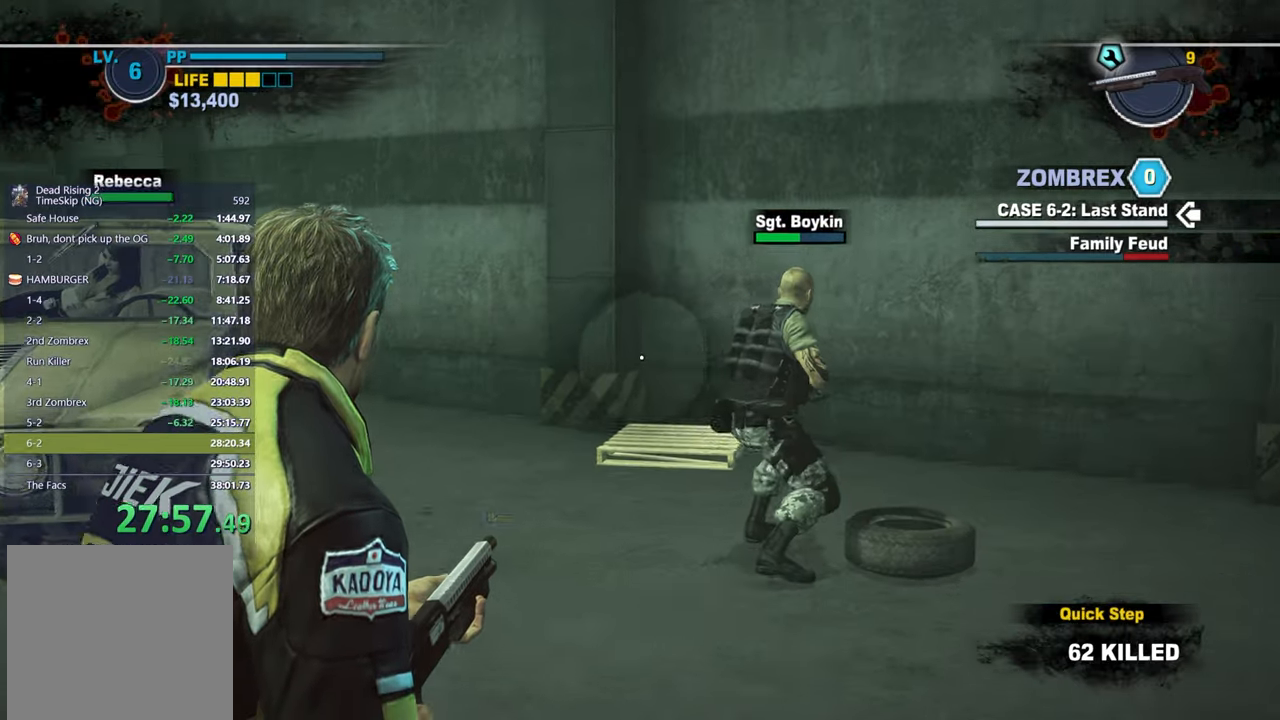
{"buttons": ["L2"], "right_stick": "center", "button_events": []}
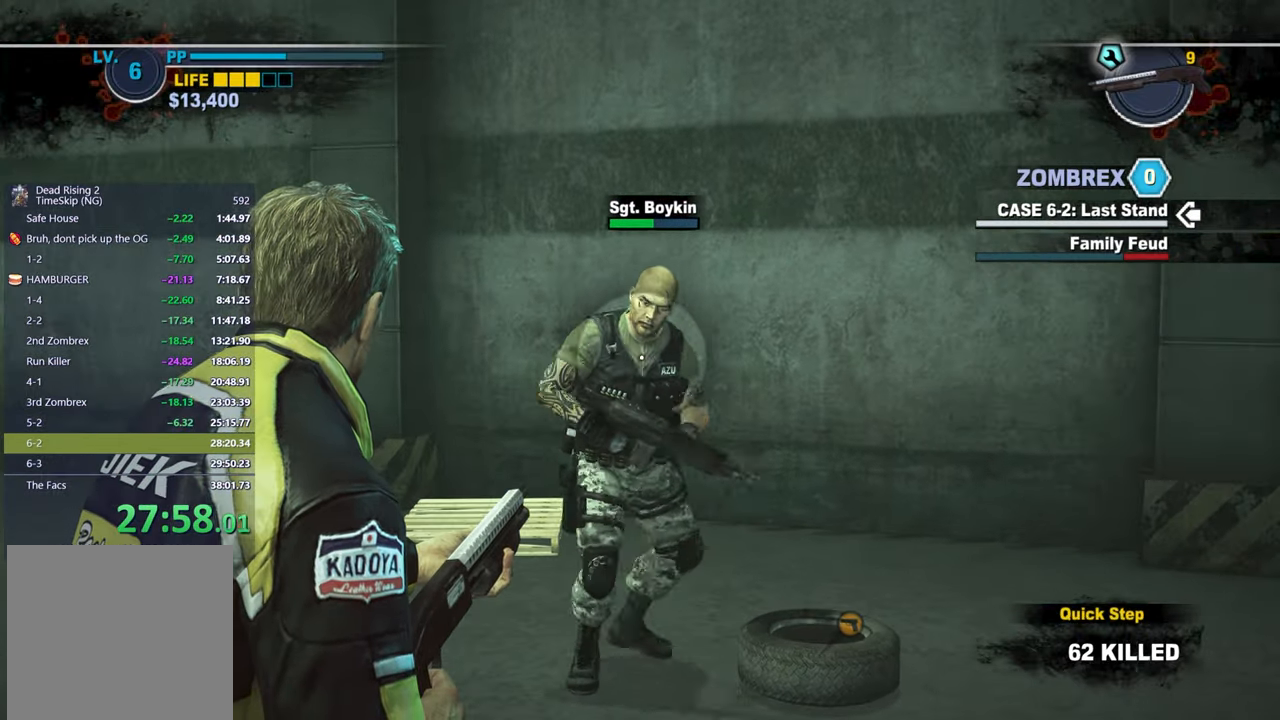
{"buttons": ["L2"], "right_stick": "right", "button_events": [[150, "R2", "down"], [267, "R2", "up"]]}